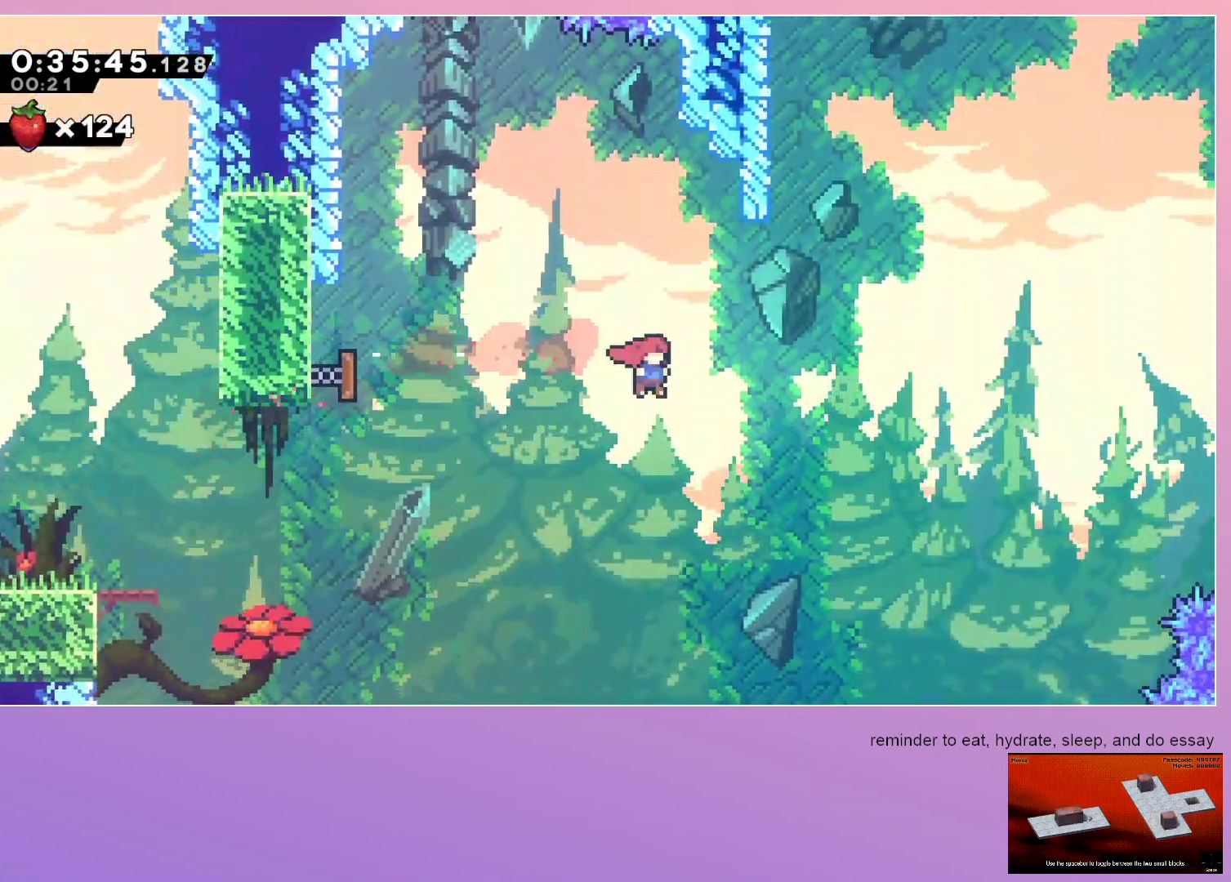
Gameplay with keyboard; each line is a JSON object with the keys held at the frame after it. "events" lists presses ("down") and releases ("up") of "dash", "down", "grab", "jump", "left", "menu", "right" and "up" between this image and that frame as [ms after this image, input, new state], when the widget could be followed in between. No other keys are recorded. Mouse input is not recorded. Key names are as the overlay labels them; some are game actions (e.g. jump) rather than physical keys.
{"keys": ["dash", "left", "up"], "events": [[17, "up", "down"], [67, "right", "up"], [100, "dash", "down"], [100, "left", "down"]]}
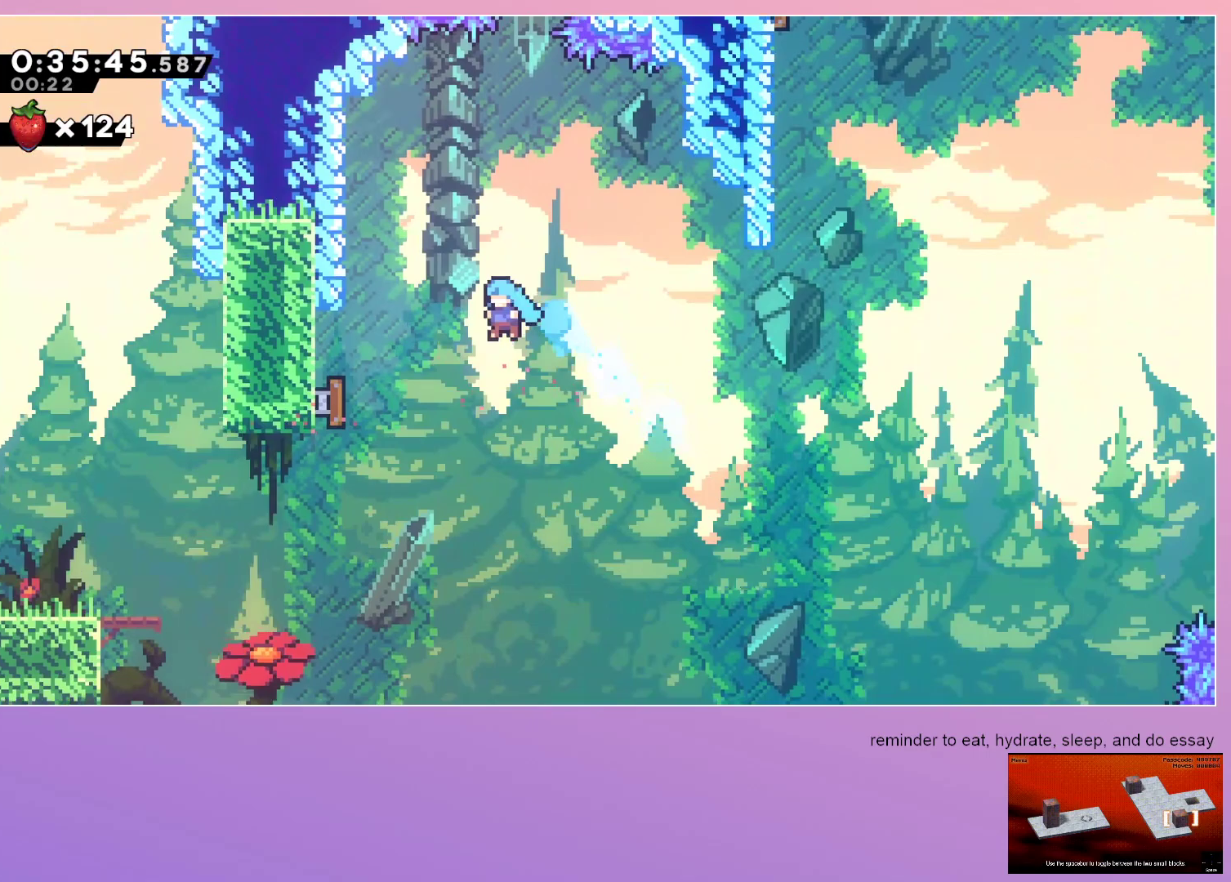
{"keys": ["down", "right"], "events": [[33, "dash", "up"], [33, "up", "up"], [83, "left", "up"], [83, "menu", "down"], [133, "menu", "up"], [183, "dash", "down"], [317, "dash", "up"], [500, "down", "down"], [500, "right", "down"]]}
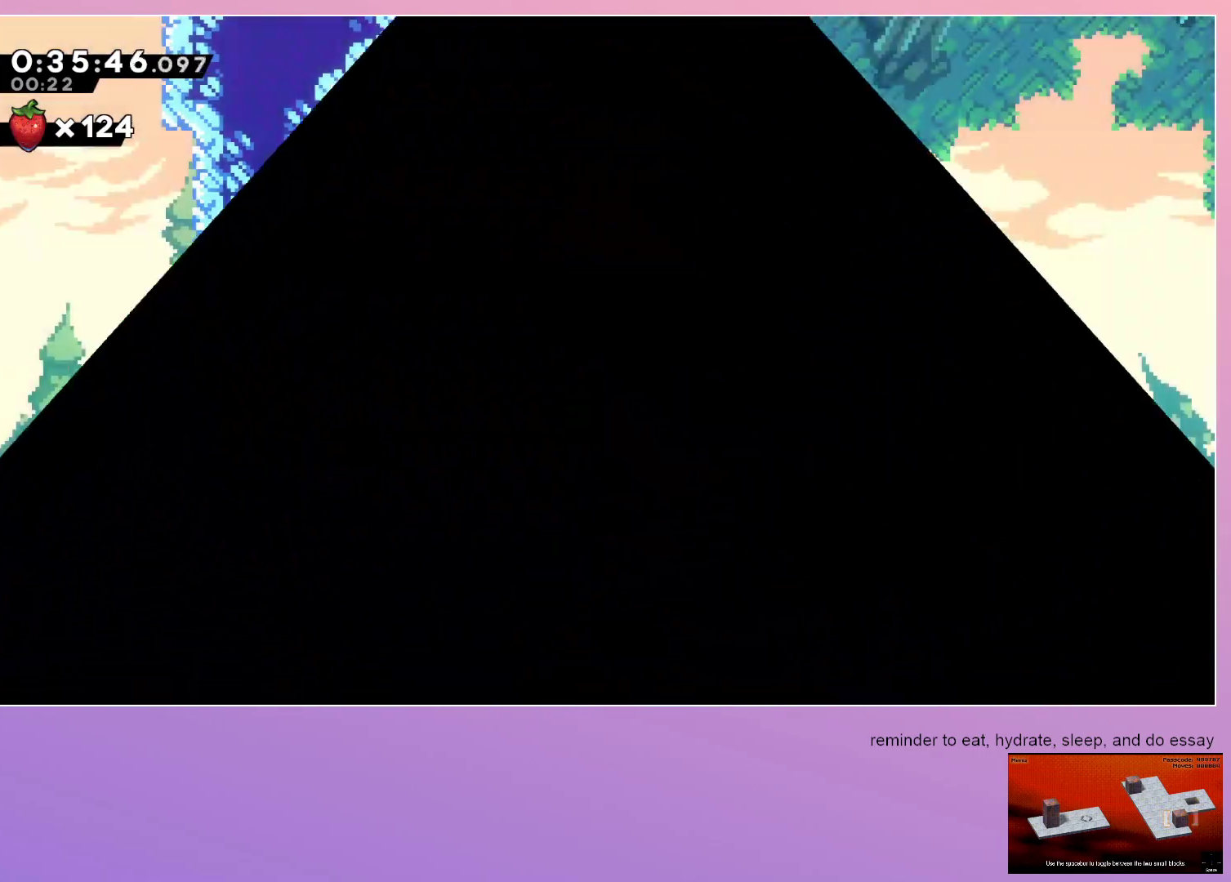
{"keys": ["down", "right"], "events": []}
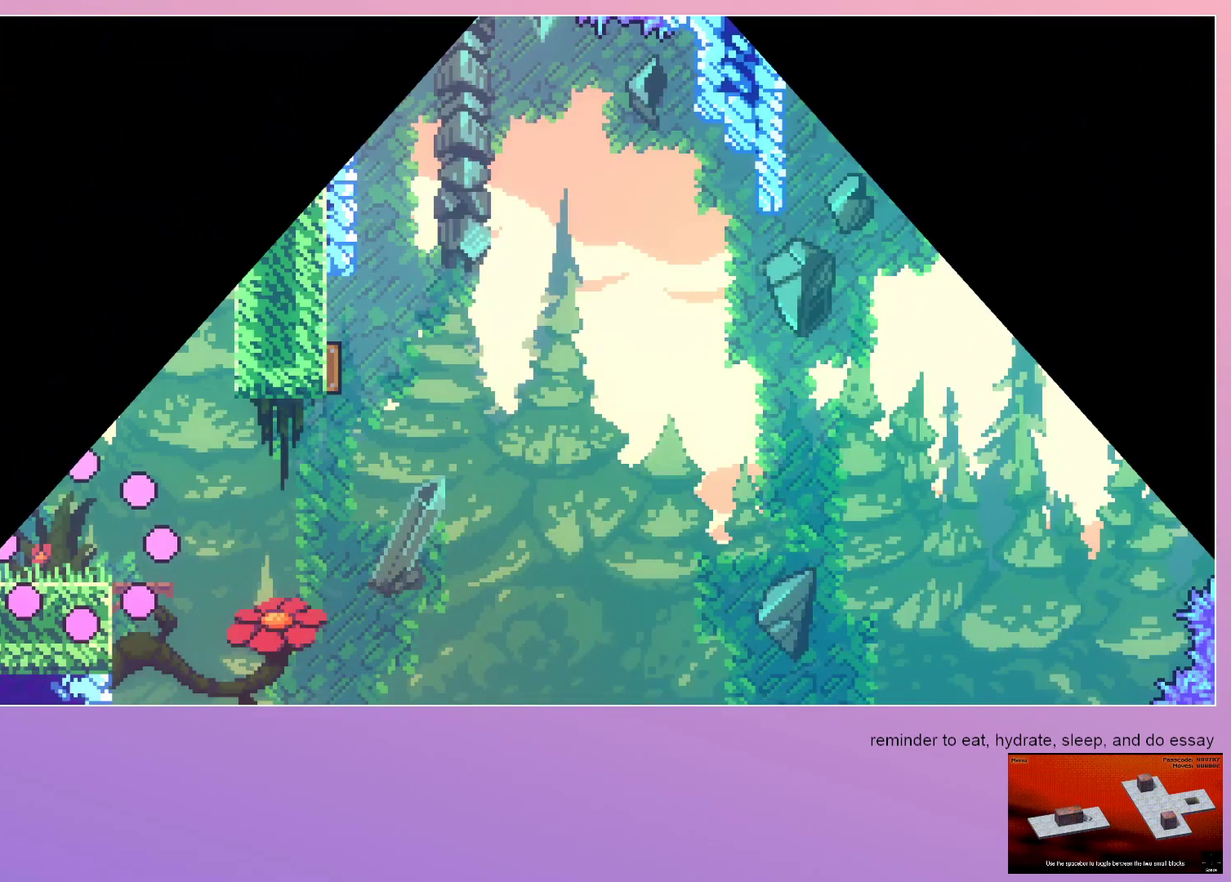
{"keys": ["jump", "right"], "events": [[350, "dash", "down"], [400, "jump", "down"], [433, "dash", "up"], [483, "down", "up"]]}
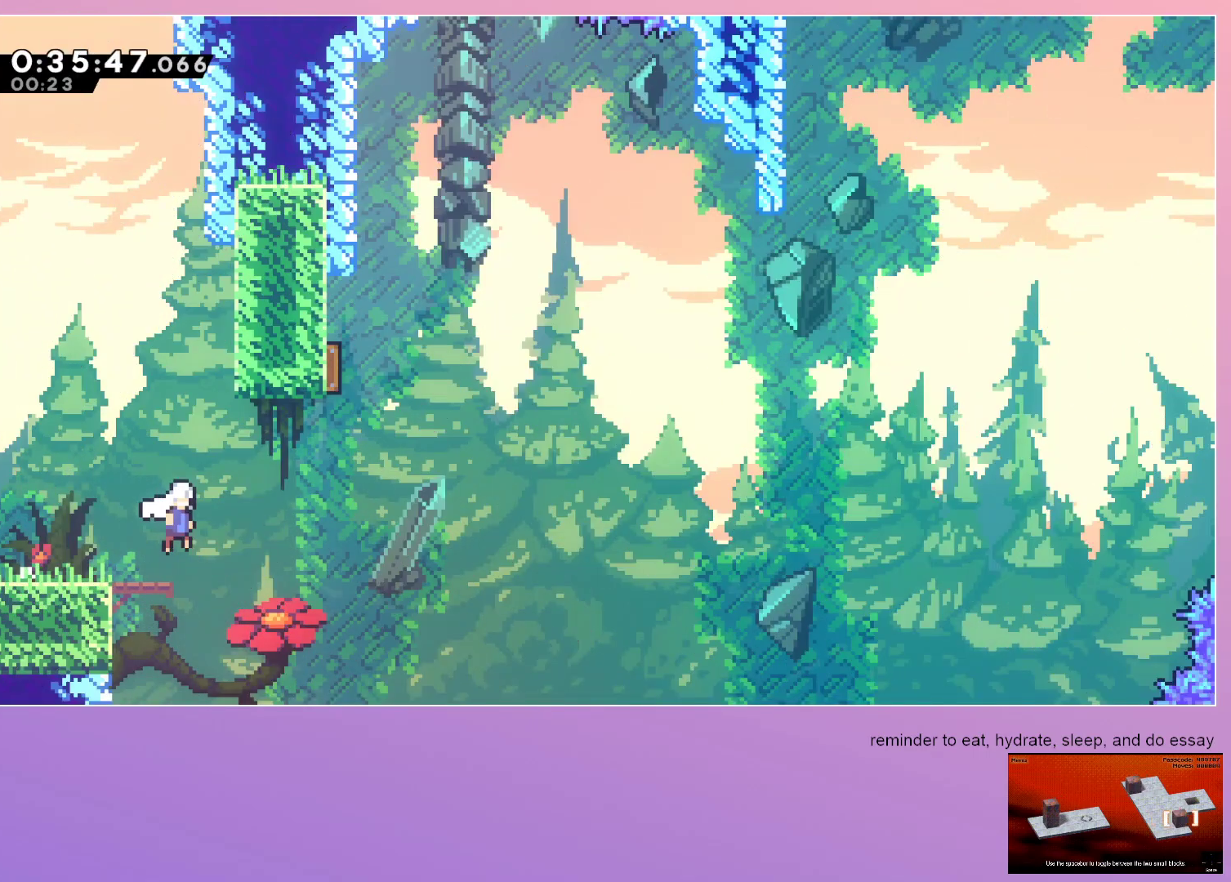
{"keys": ["right"], "events": [[167, "right", "up"], [167, "up", "down"], [217, "dash", "down"], [350, "dash", "up"], [350, "jump", "up"], [350, "right", "down"], [350, "up", "up"]]}